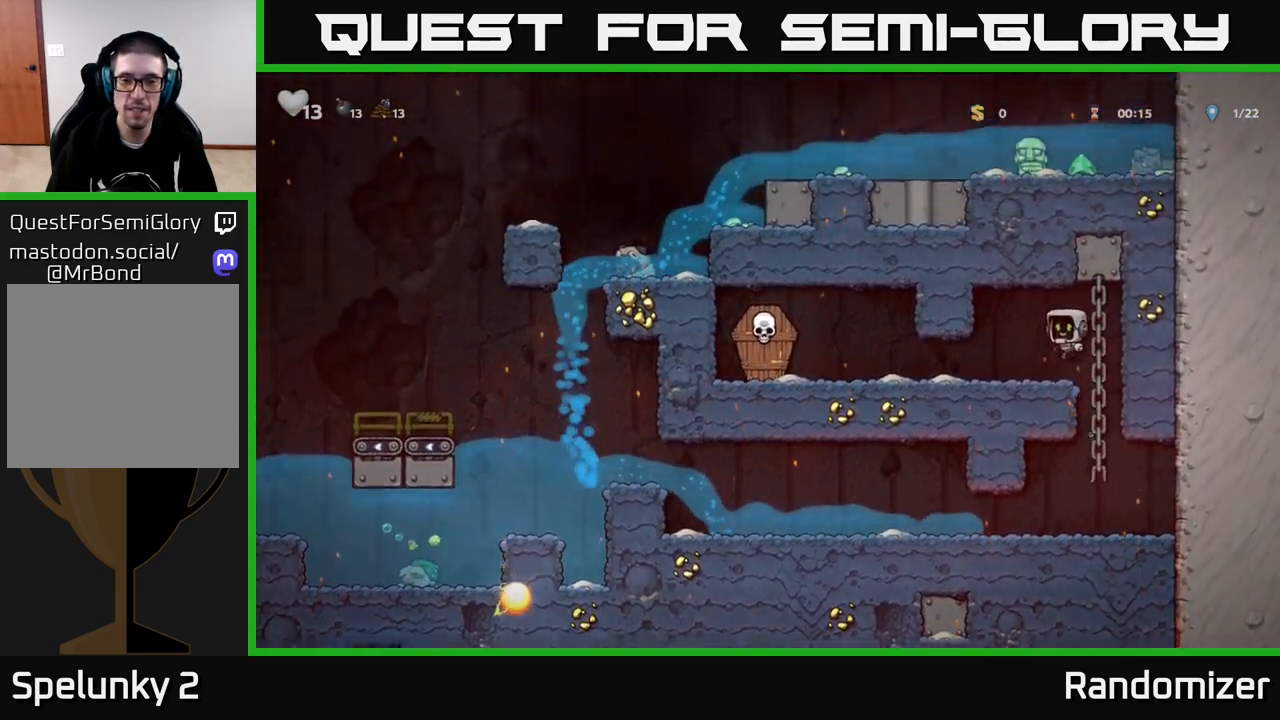
Gameplay with a controller (Xbox layout); each line is a JSON object with the inputs held at the frame after it. "events" lists button and stick changes between this image and that frame as [ms after this image, input, new state], when the widget could be followed in between.
{"buttons": ["X"], "left_stick": "left", "right_stick": "center", "events": [[383, "A", "down"], [500, "A", "up"], [500, "X", "down"]]}
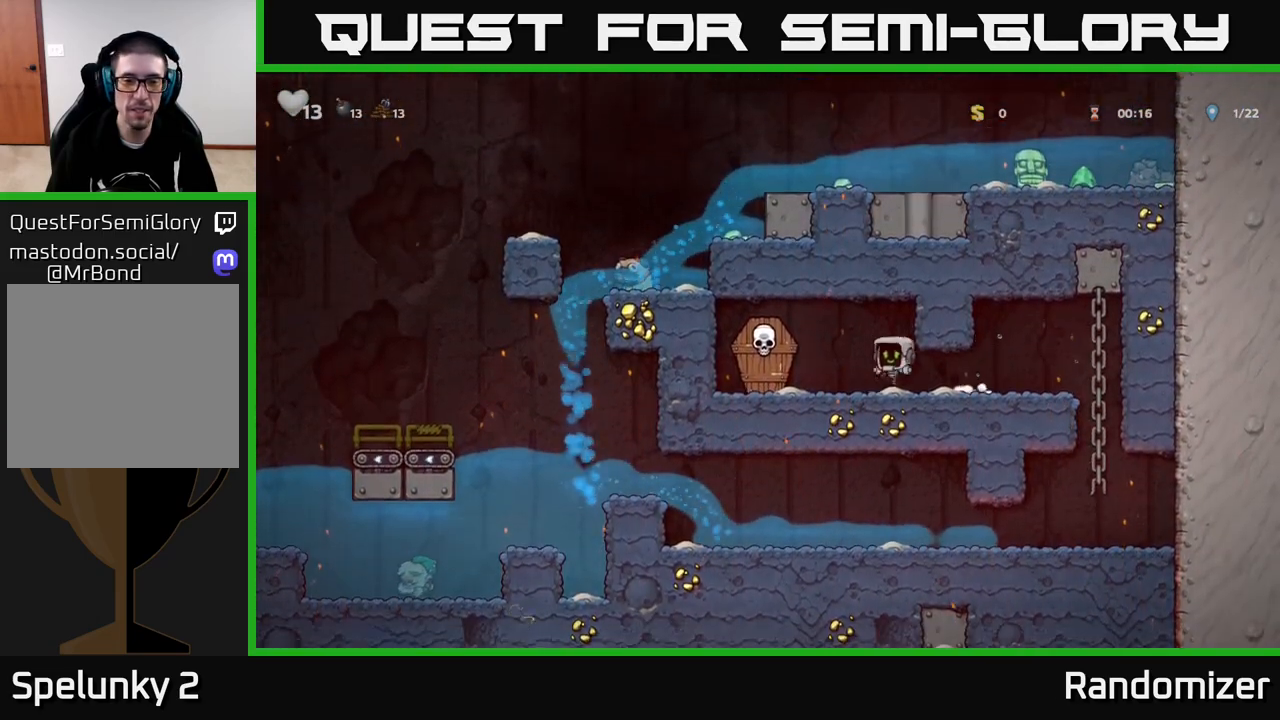
{"buttons": [], "left_stick": "right", "right_stick": "center", "events": [[100, "X", "up"], [217, "left_stick", "right"]]}
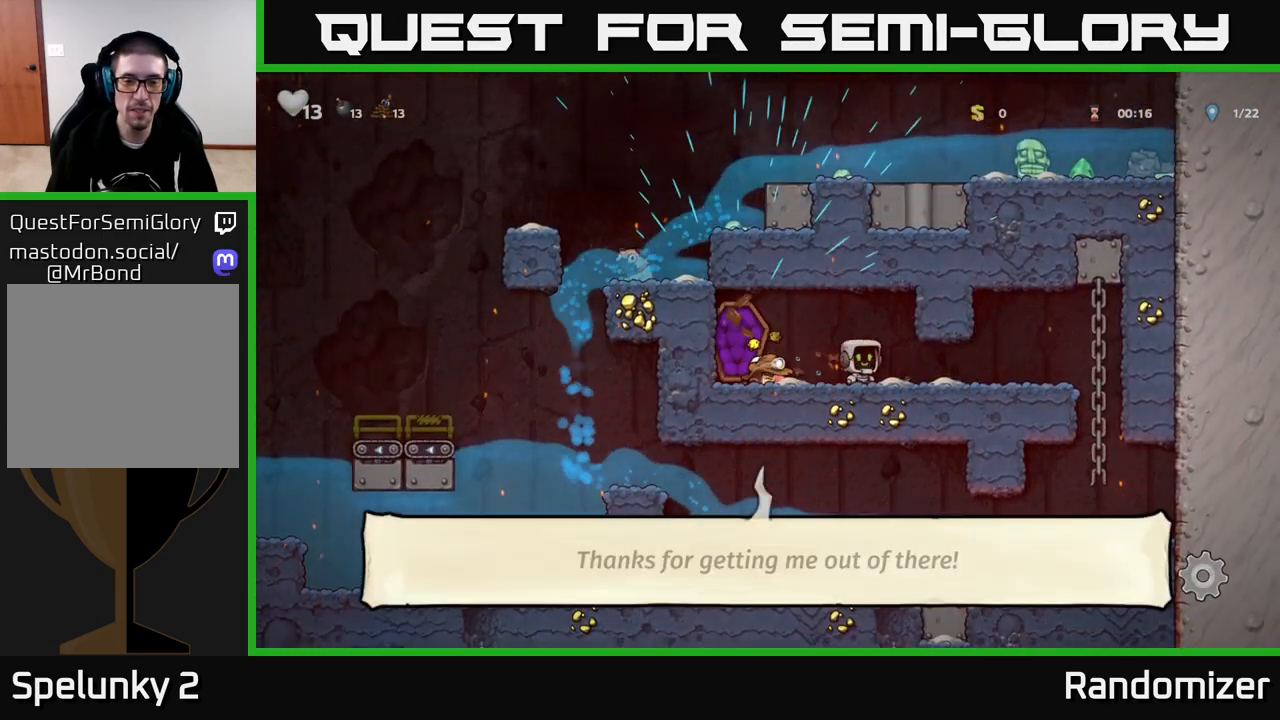
{"buttons": [], "left_stick": "up-right", "right_stick": "center", "events": [[483, "left_stick", "up-right"]]}
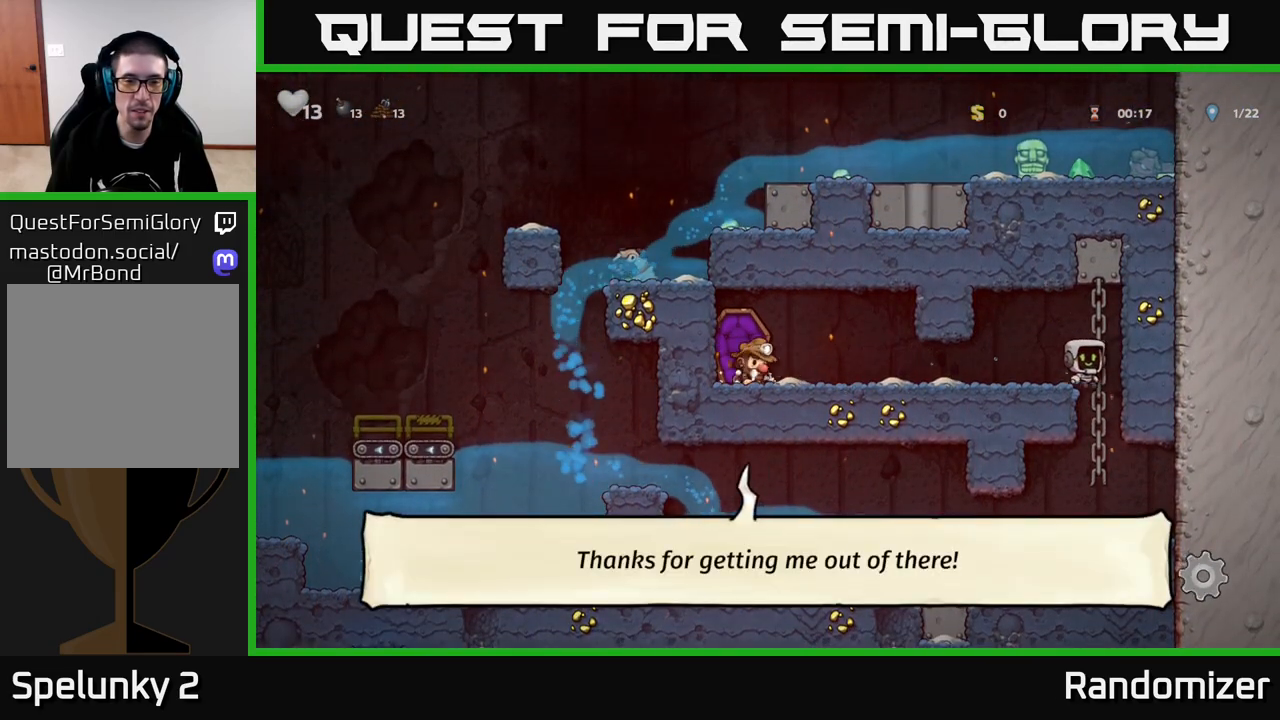
{"buttons": [], "left_stick": "down-left", "right_stick": "center", "events": [[167, "left_stick", "down"], [217, "A", "down"], [317, "A", "up"], [333, "left_stick", "center"], [483, "left_stick", "down-left"]]}
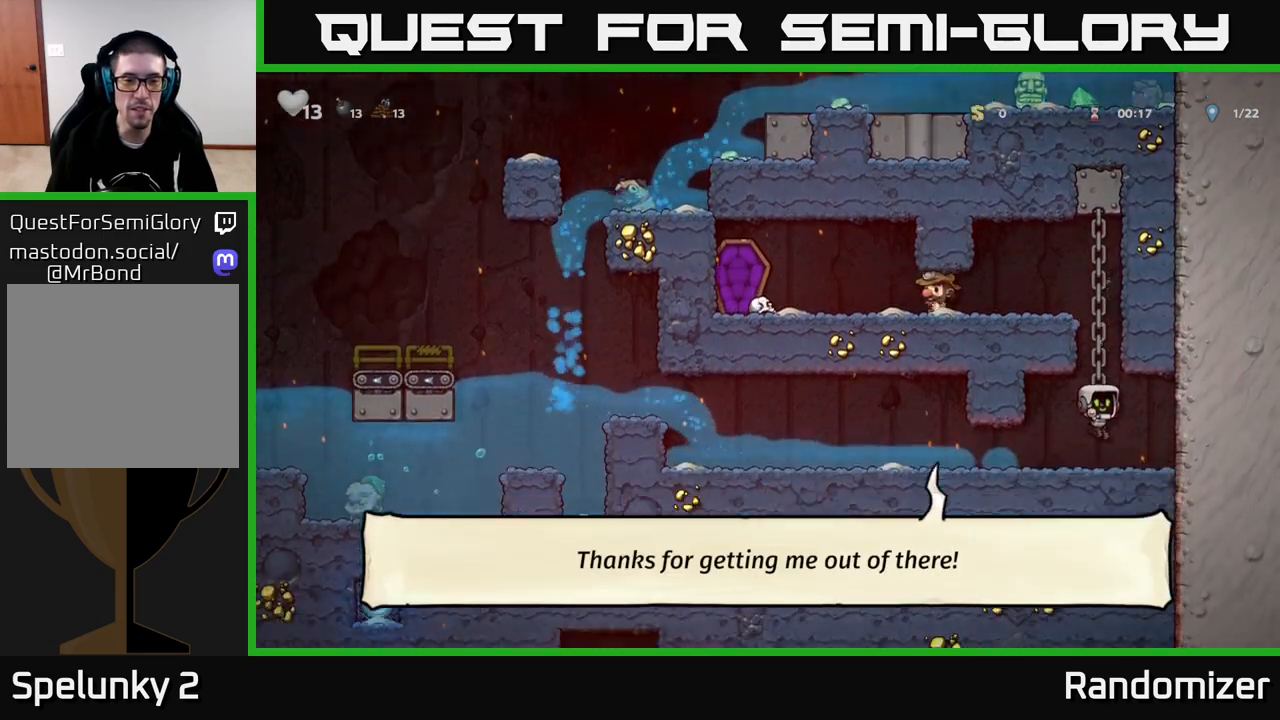
{"buttons": [], "left_stick": "left", "right_stick": "center", "events": [[83, "left_stick", "left"], [217, "A", "down"], [350, "A", "up"]]}
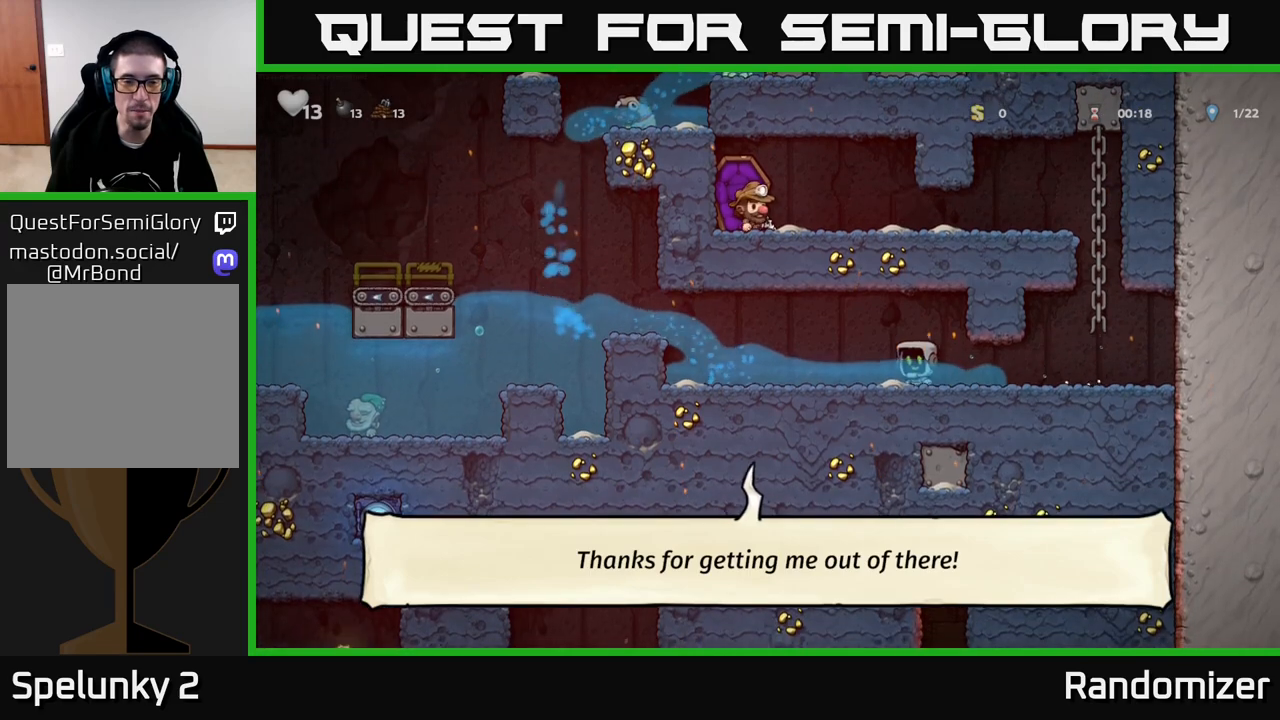
{"buttons": [], "left_stick": "left", "right_stick": "center", "events": [[133, "A", "down"], [283, "A", "up"]]}
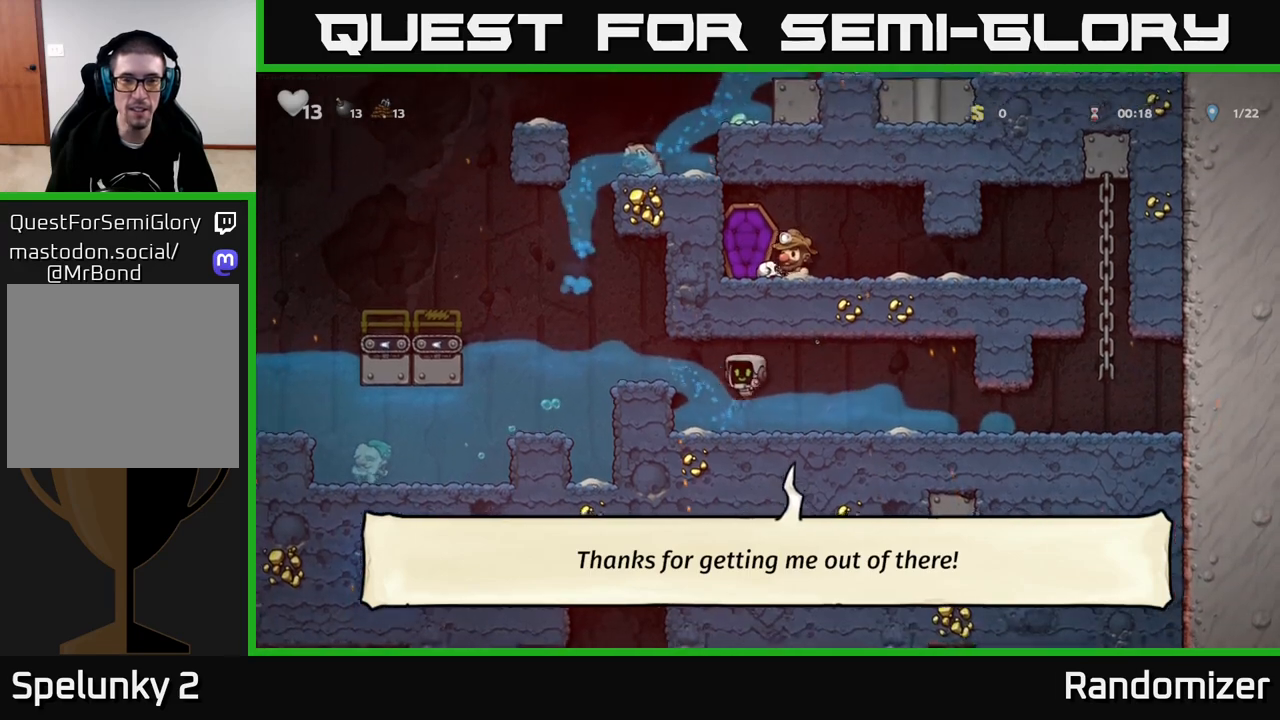
{"buttons": [], "left_stick": "left", "right_stick": "center", "events": [[117, "A", "down"], [300, "A", "up"]]}
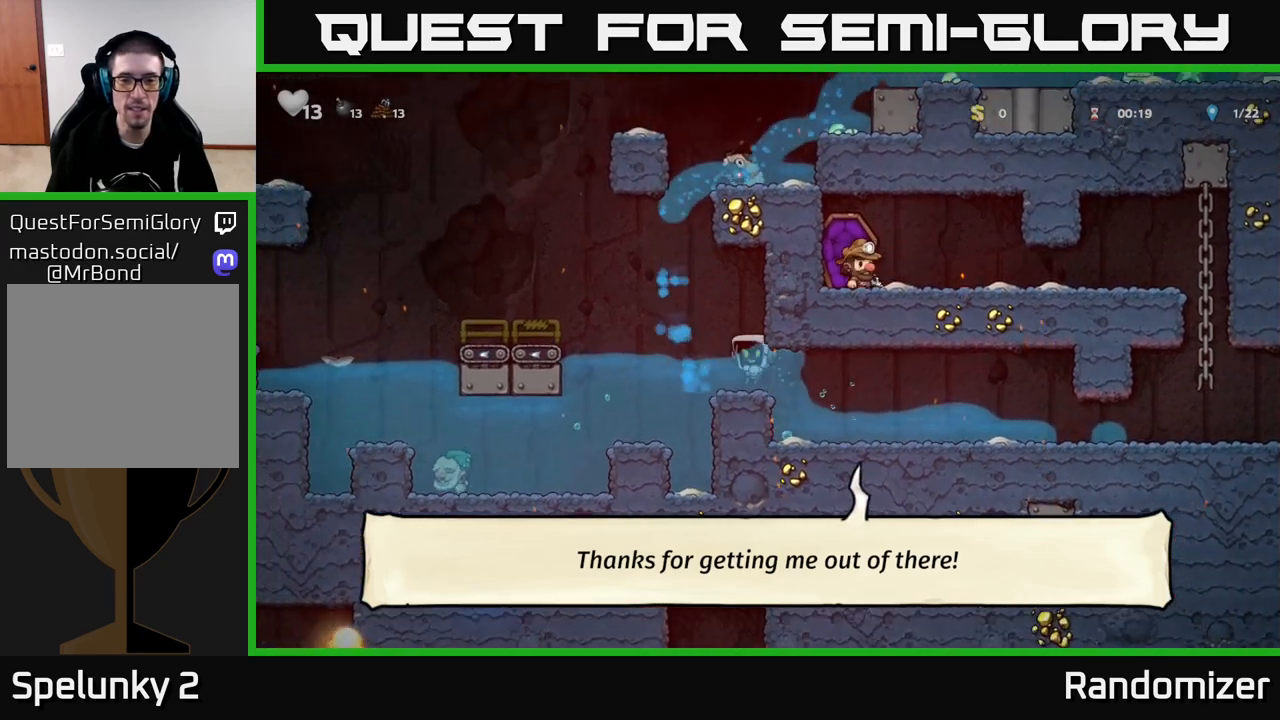
{"buttons": [], "left_stick": "center", "right_stick": "center", "events": [[67, "A", "down"], [400, "A", "up"], [500, "left_stick", "center"]]}
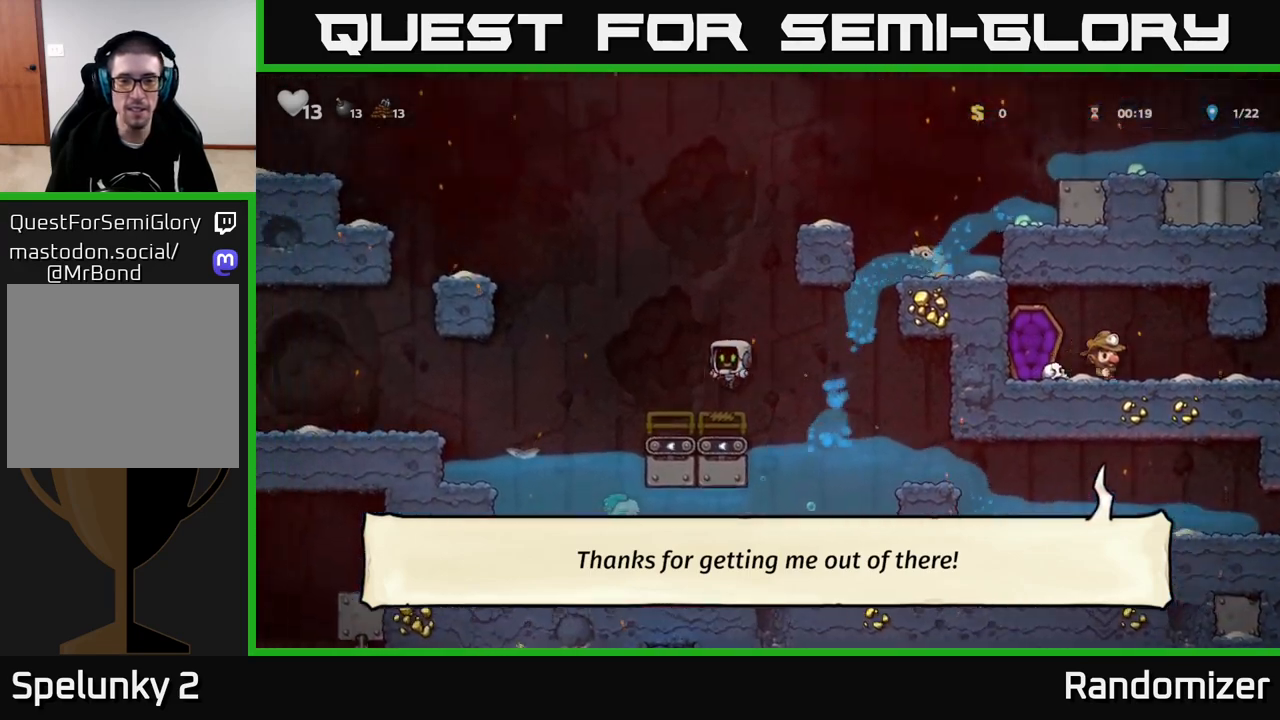
{"buttons": [], "left_stick": "center", "right_stick": "center", "events": [[133, "A", "down"], [133, "left_stick", "up"], [333, "A", "up"], [367, "left_stick", "left"], [433, "left_stick", "center"]]}
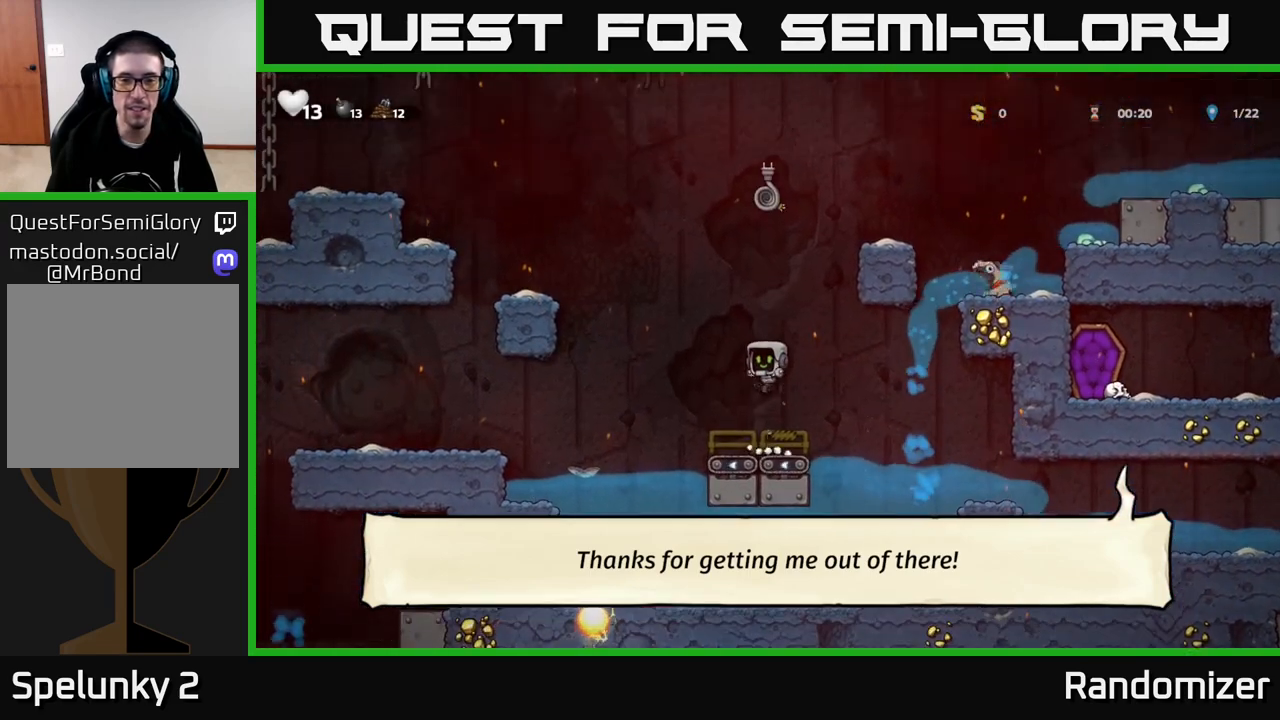
{"buttons": ["A"], "left_stick": "center", "right_stick": "center", "events": [[433, "A", "down"]]}
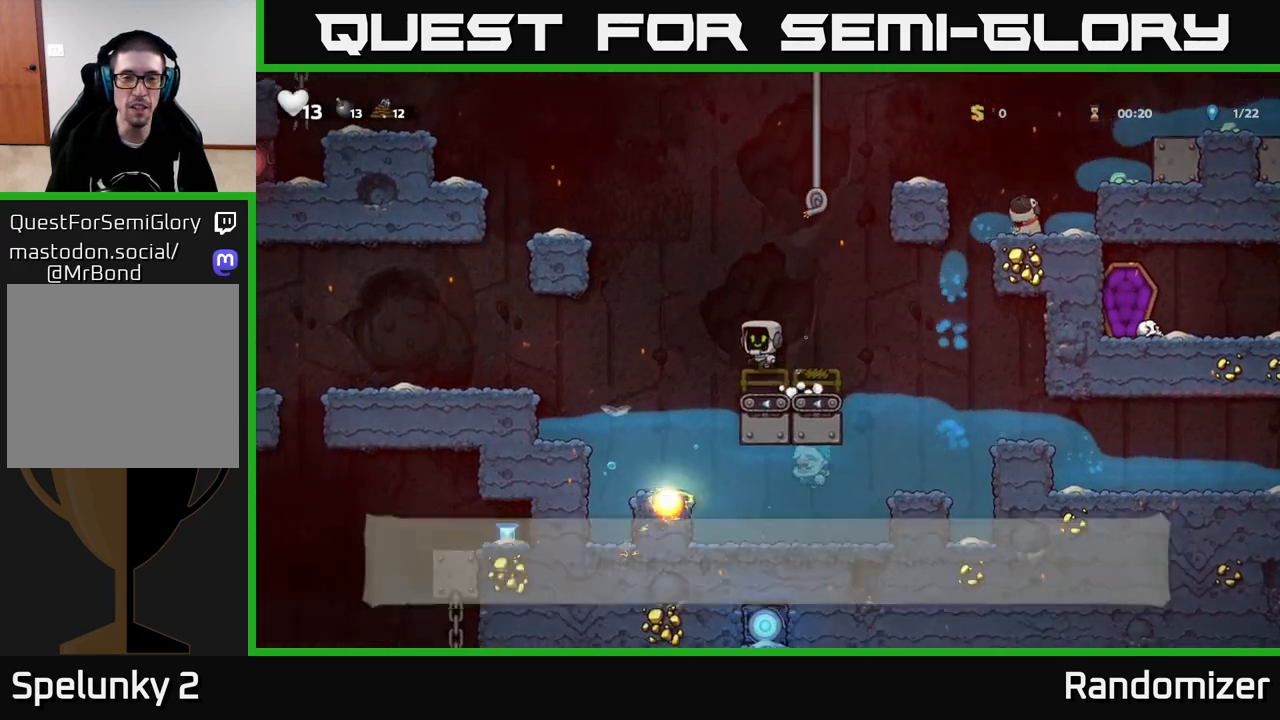
{"buttons": [], "left_stick": "up", "right_stick": "center", "events": [[67, "left_stick", "right"], [217, "left_stick", "up-right"], [283, "A", "up"], [333, "left_stick", "up"]]}
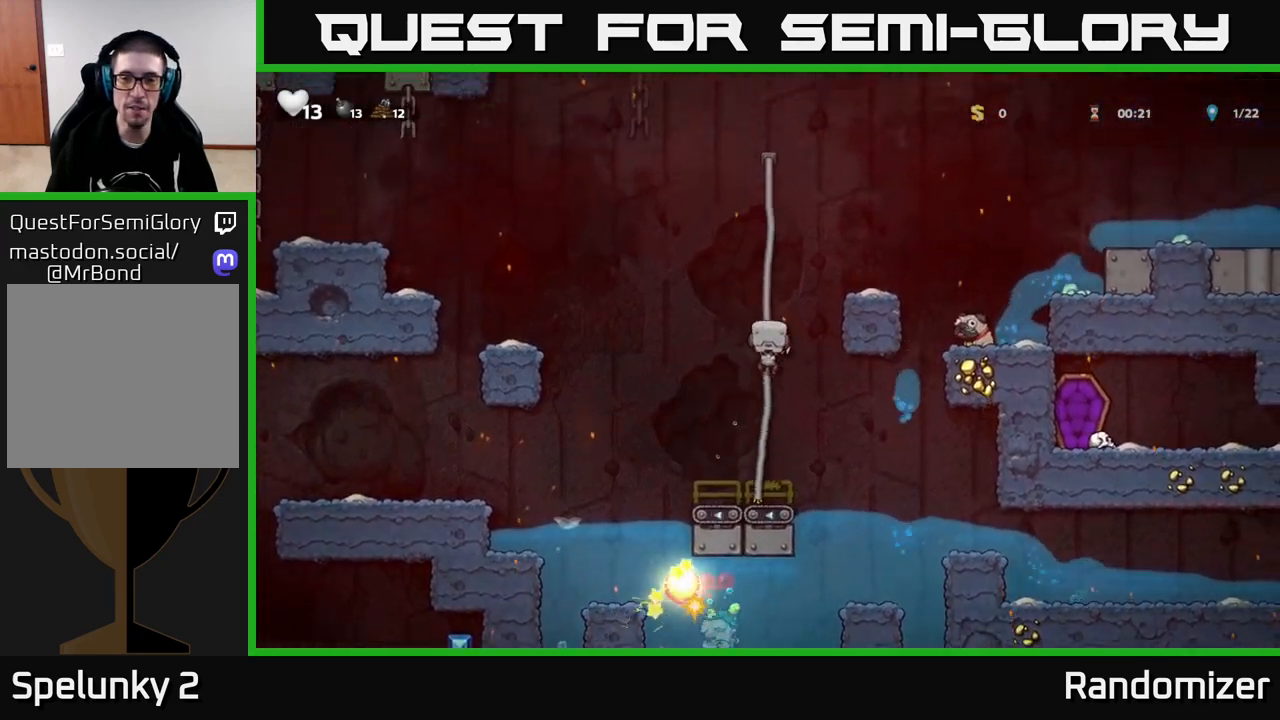
{"buttons": ["A"], "left_stick": "right", "right_stick": "center", "events": [[233, "A", "down"], [233, "left_stick", "right"]]}
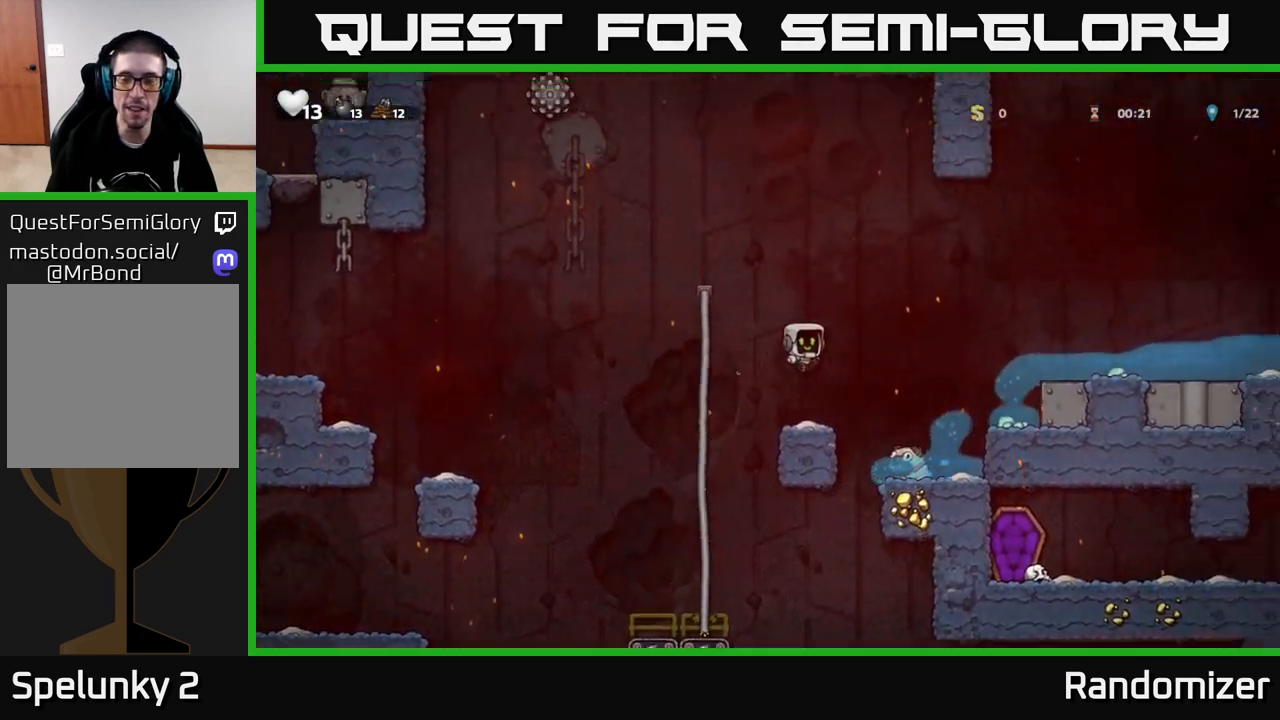
{"buttons": [], "left_stick": "down", "right_stick": "center", "events": [[83, "A", "up"], [183, "left_stick", "center"], [367, "left_stick", "down"]]}
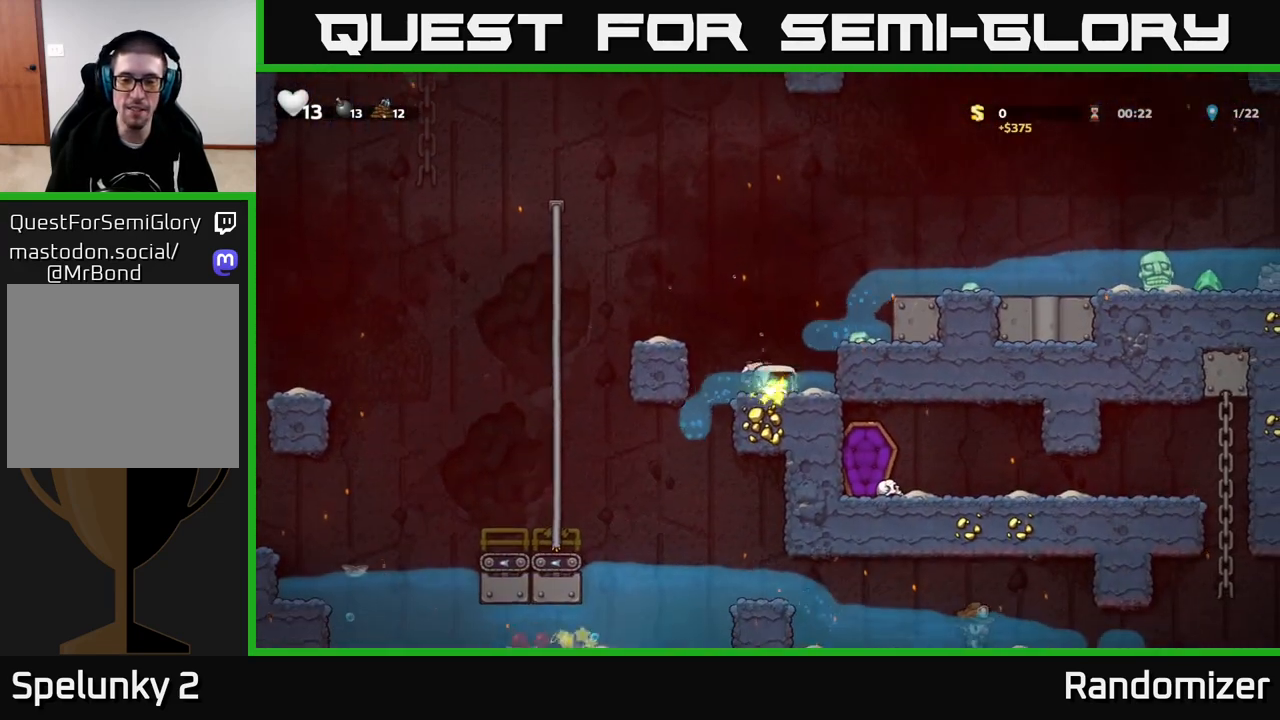
{"buttons": [], "left_stick": "left", "right_stick": "center", "events": [[83, "X", "down"], [233, "A", "down"], [250, "X", "up"], [250, "left_stick", "left"], [450, "A", "up"]]}
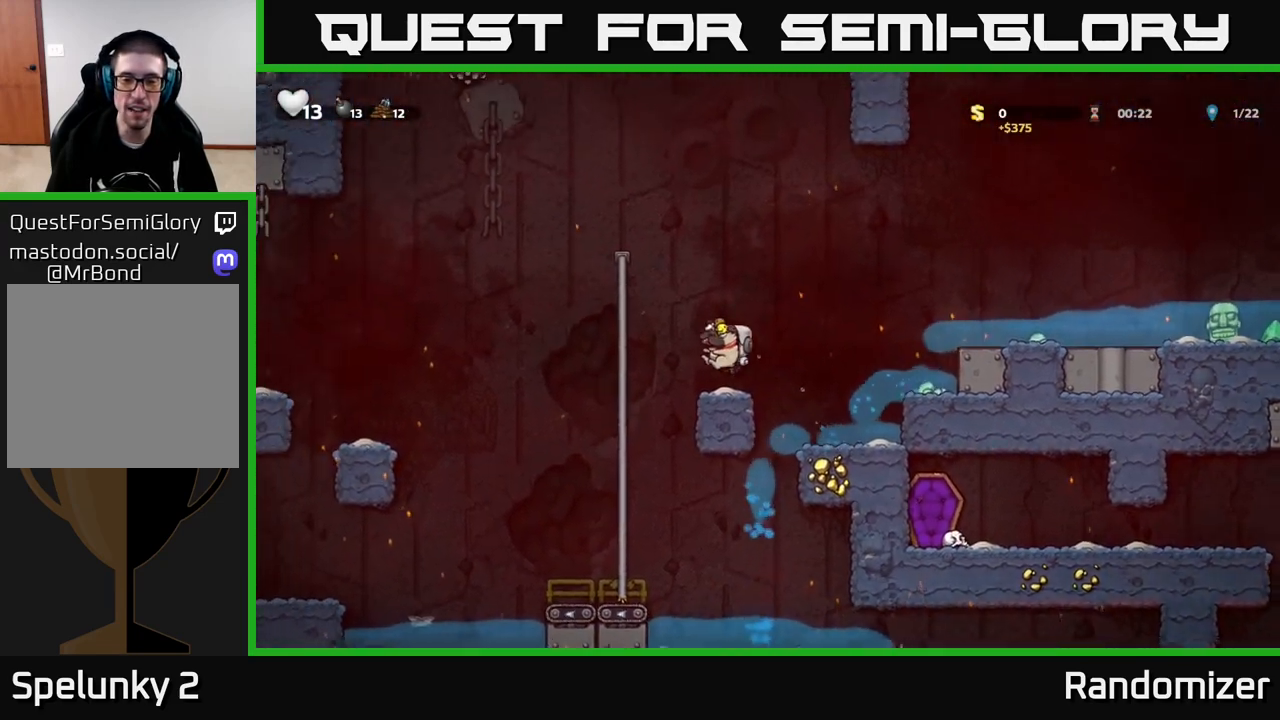
{"buttons": ["A"], "left_stick": "left", "right_stick": "center", "events": [[200, "left_stick", "up-left"], [333, "A", "down"], [333, "left_stick", "left"]]}
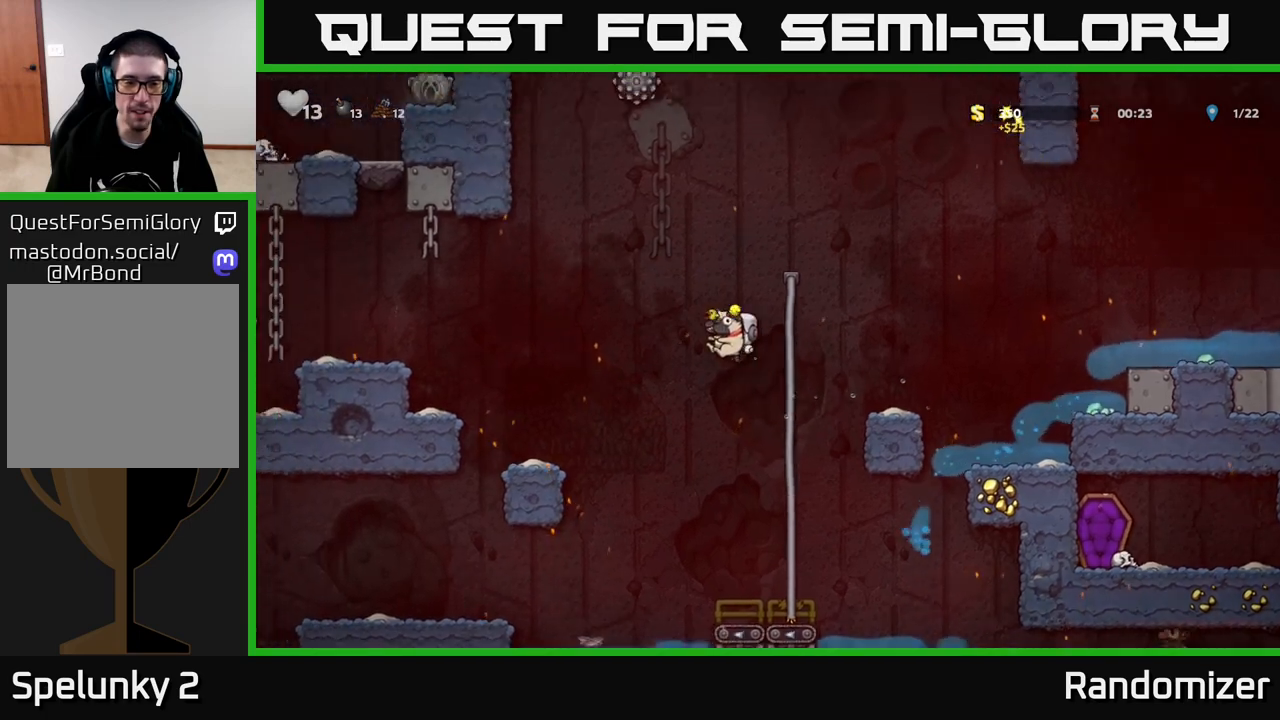
{"buttons": [], "left_stick": "left", "right_stick": "center", "events": [[83, "A", "up"]]}
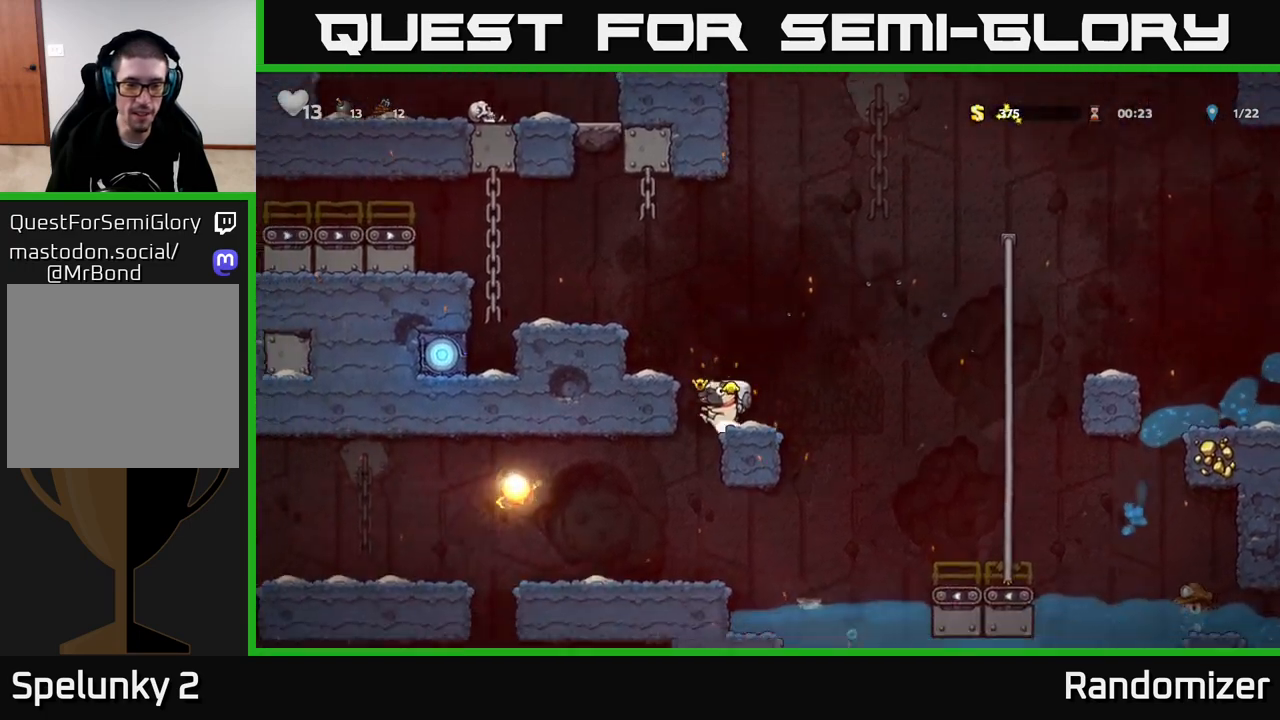
{"buttons": [], "left_stick": "left", "right_stick": "center", "events": [[17, "left_stick", "center"], [283, "left_stick", "left"]]}
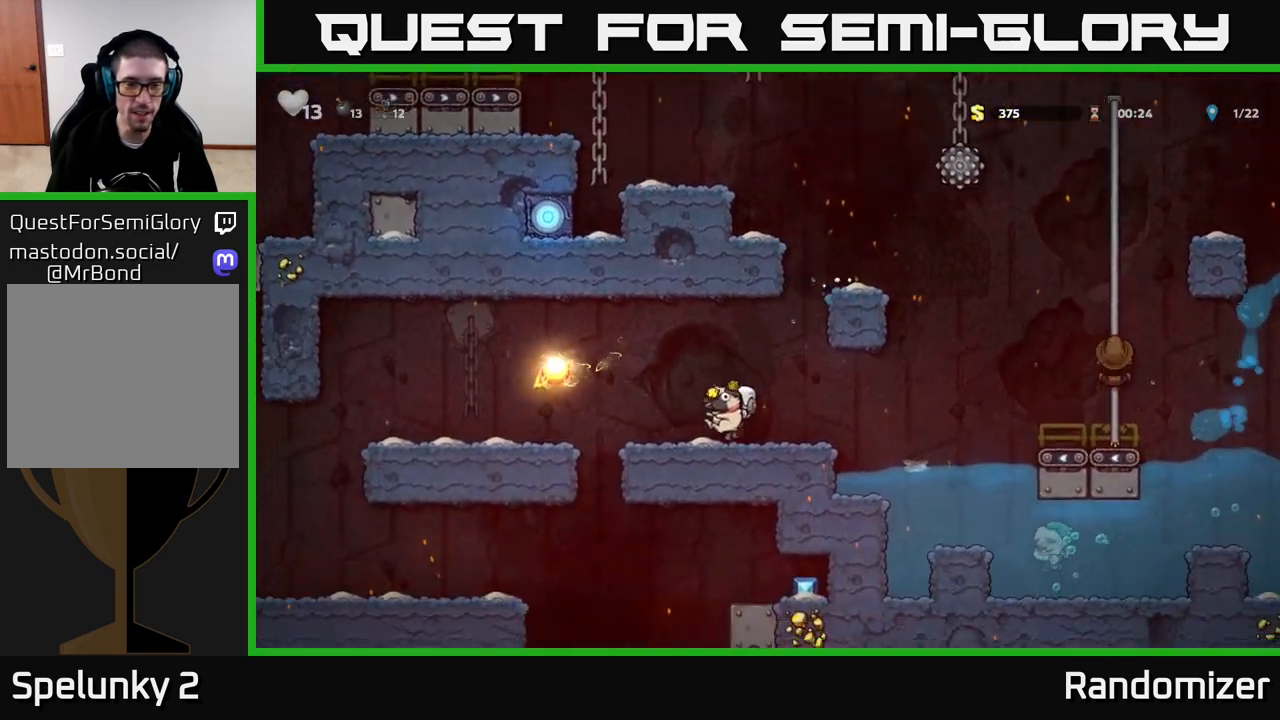
{"buttons": [], "left_stick": "center", "right_stick": "center", "events": [[367, "left_stick", "center"]]}
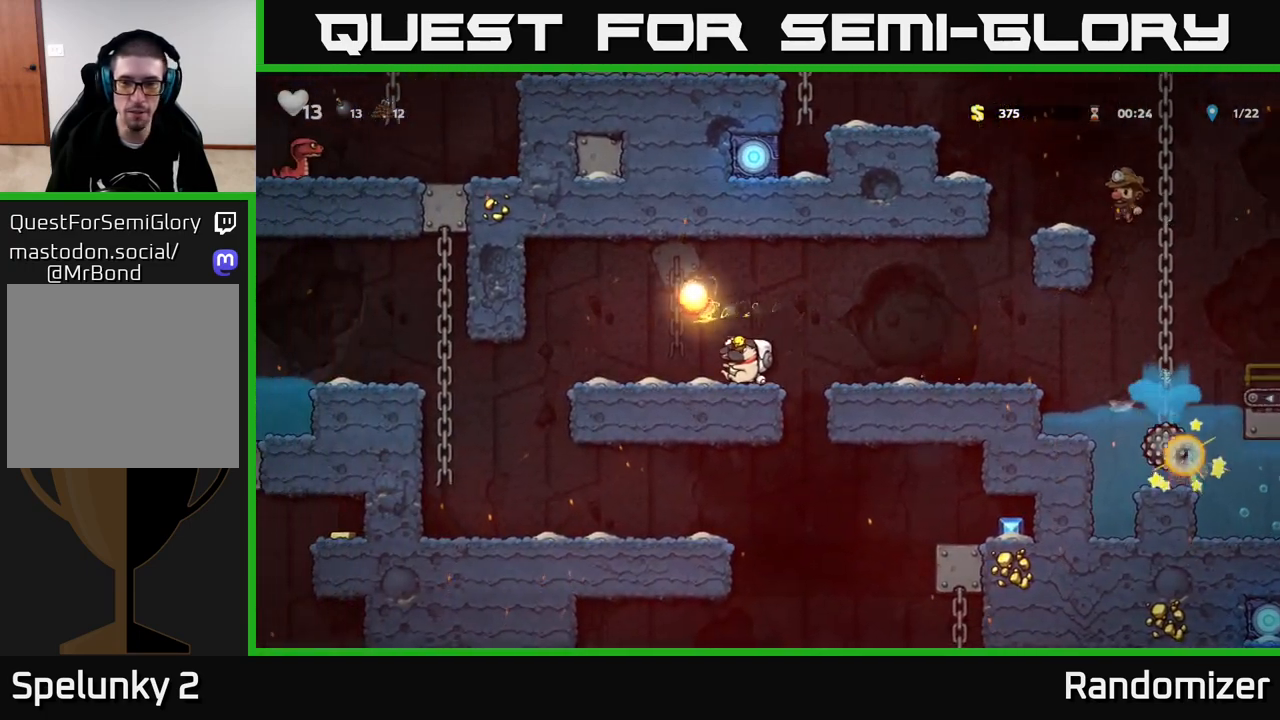
{"buttons": [], "left_stick": "center", "right_stick": "center", "events": []}
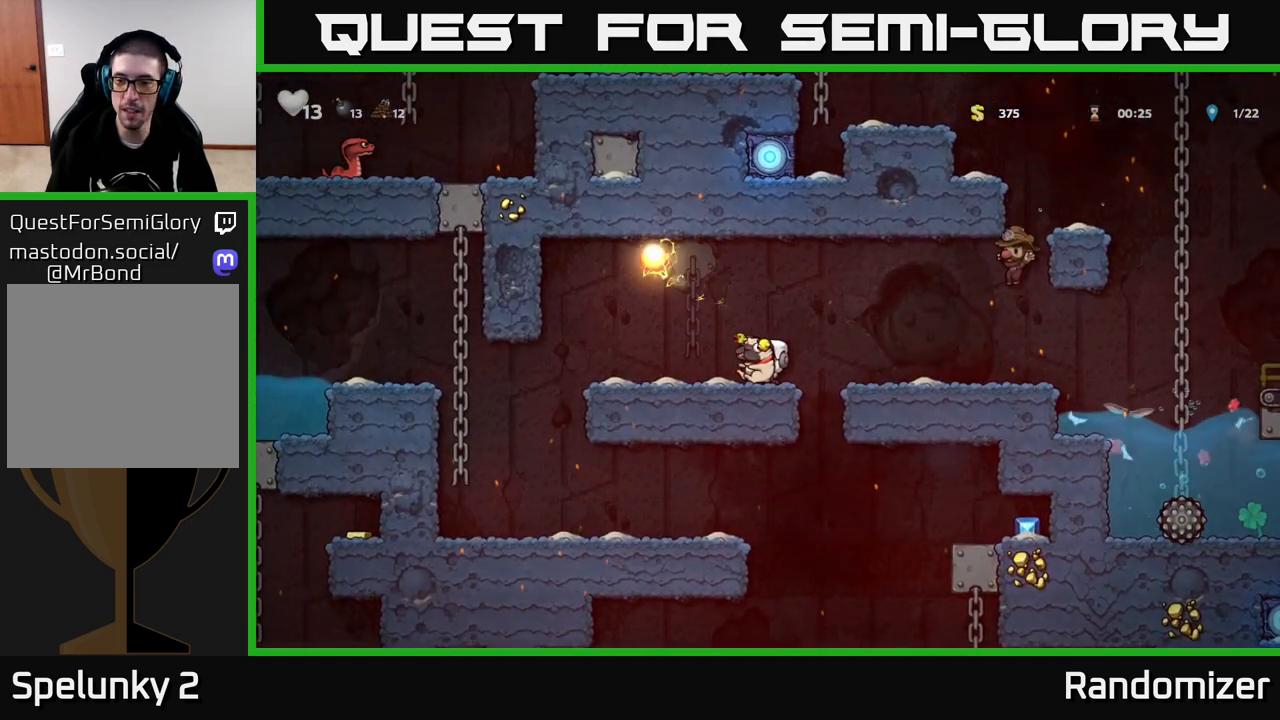
{"buttons": [], "left_stick": "center", "right_stick": "center", "events": [[117, "left_stick", "right"], [183, "A", "down"], [317, "A", "up"], [467, "left_stick", "center"]]}
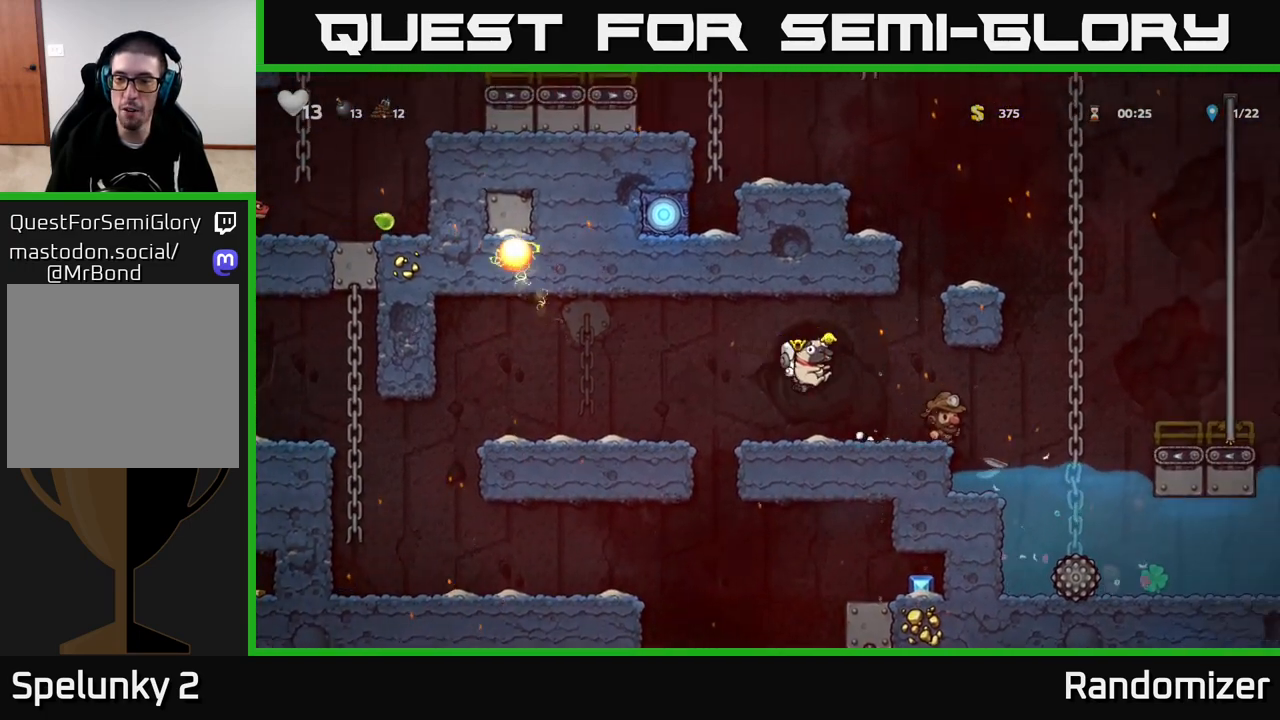
{"buttons": [], "left_stick": "right", "right_stick": "center", "events": [[67, "left_stick", "right"], [350, "A", "down"], [433, "A", "up"]]}
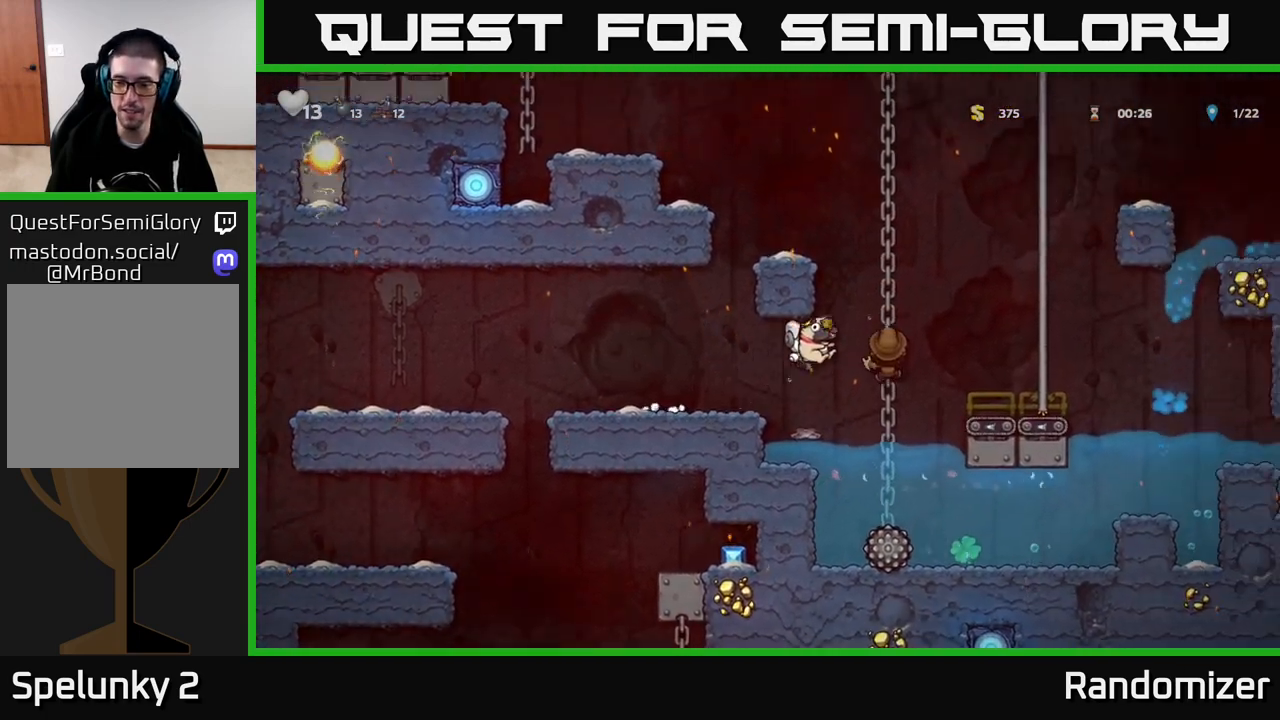
{"buttons": [], "left_stick": "center", "right_stick": "center", "events": [[367, "left_stick", "center"]]}
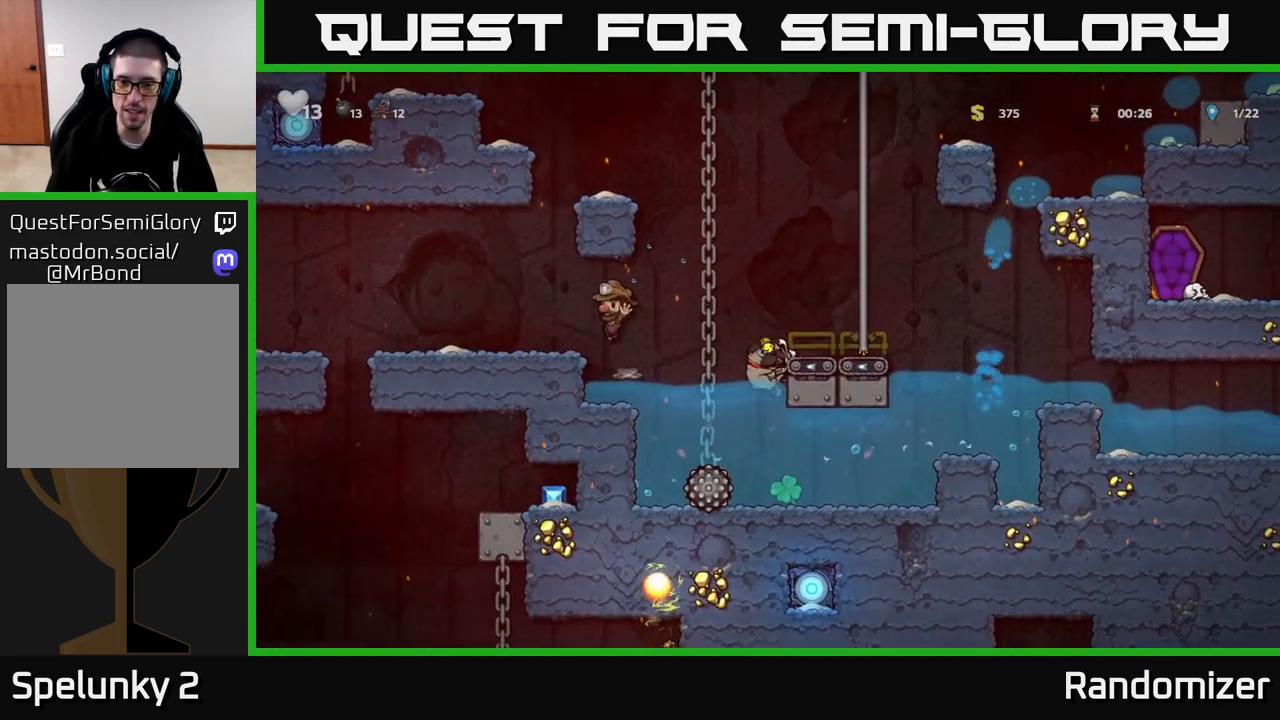
{"buttons": [], "left_stick": "center", "right_stick": "center", "events": [[167, "left_stick", "down"], [200, "A", "down"], [317, "A", "up"], [350, "left_stick", "center"]]}
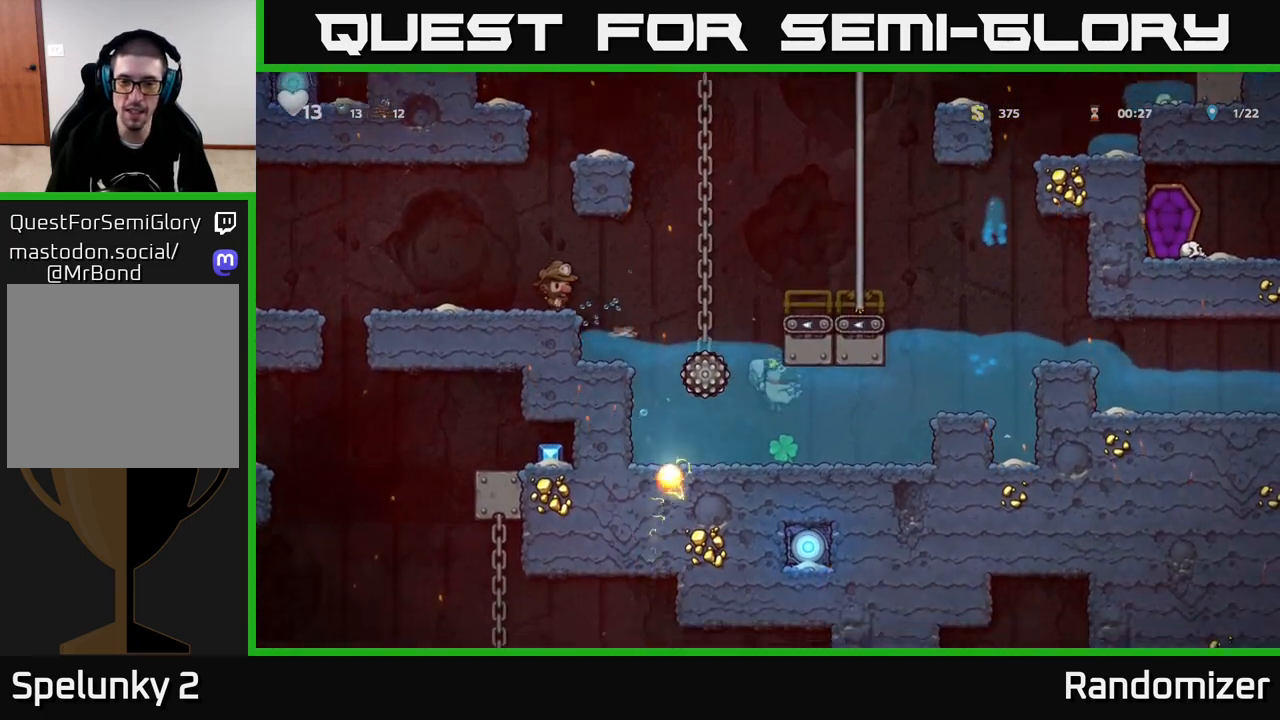
{"buttons": ["A"], "left_stick": "left", "right_stick": "center", "events": [[33, "left_stick", "right"], [183, "left_stick", "down-left"], [333, "left_stick", "left"], [450, "A", "down"]]}
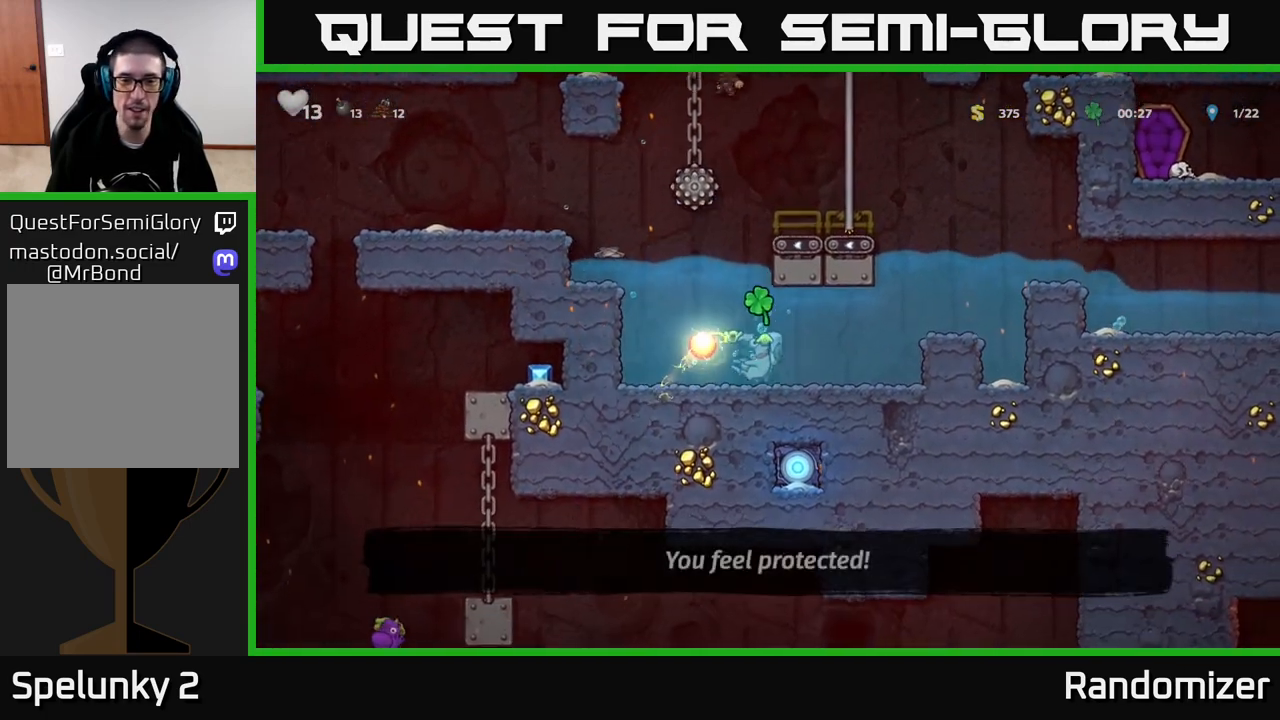
{"buttons": [], "left_stick": "left", "right_stick": "center", "events": [[83, "A", "up"], [133, "A", "down"], [200, "left_stick", "up-left"], [283, "A", "up"], [300, "left_stick", "left"]]}
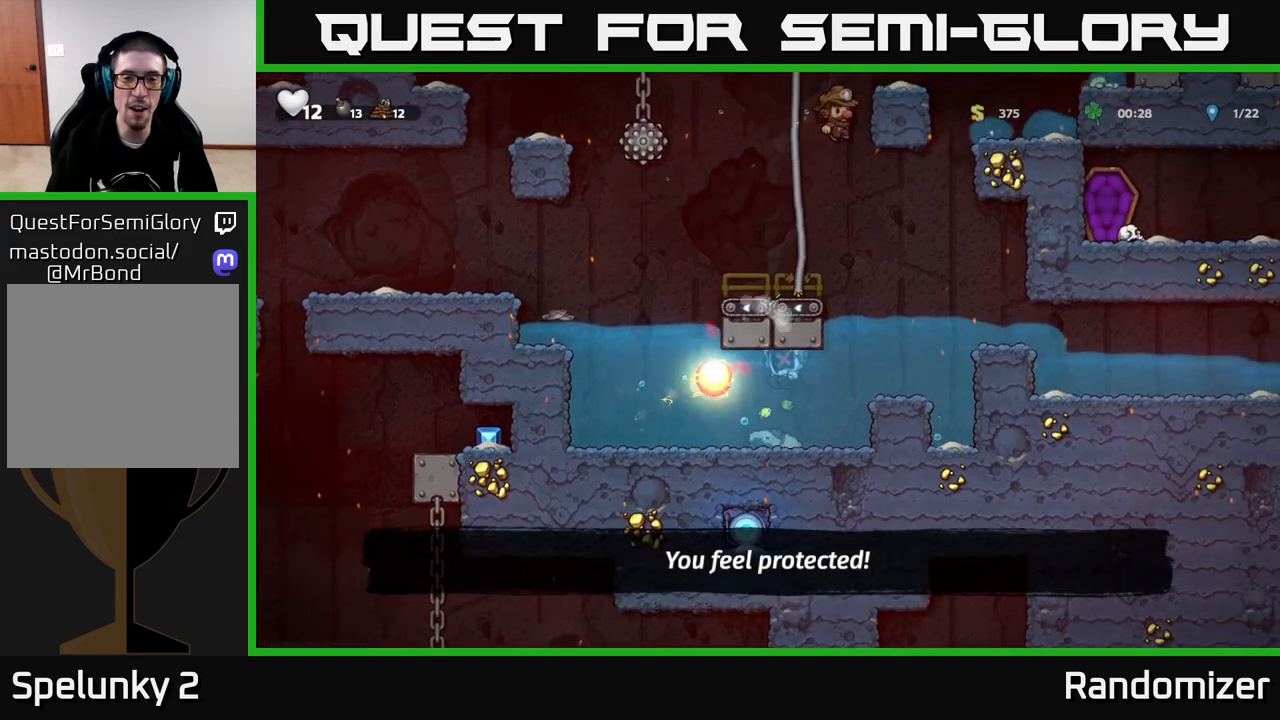
{"buttons": [], "left_stick": "center", "right_stick": "center", "events": [[117, "left_stick", "center"]]}
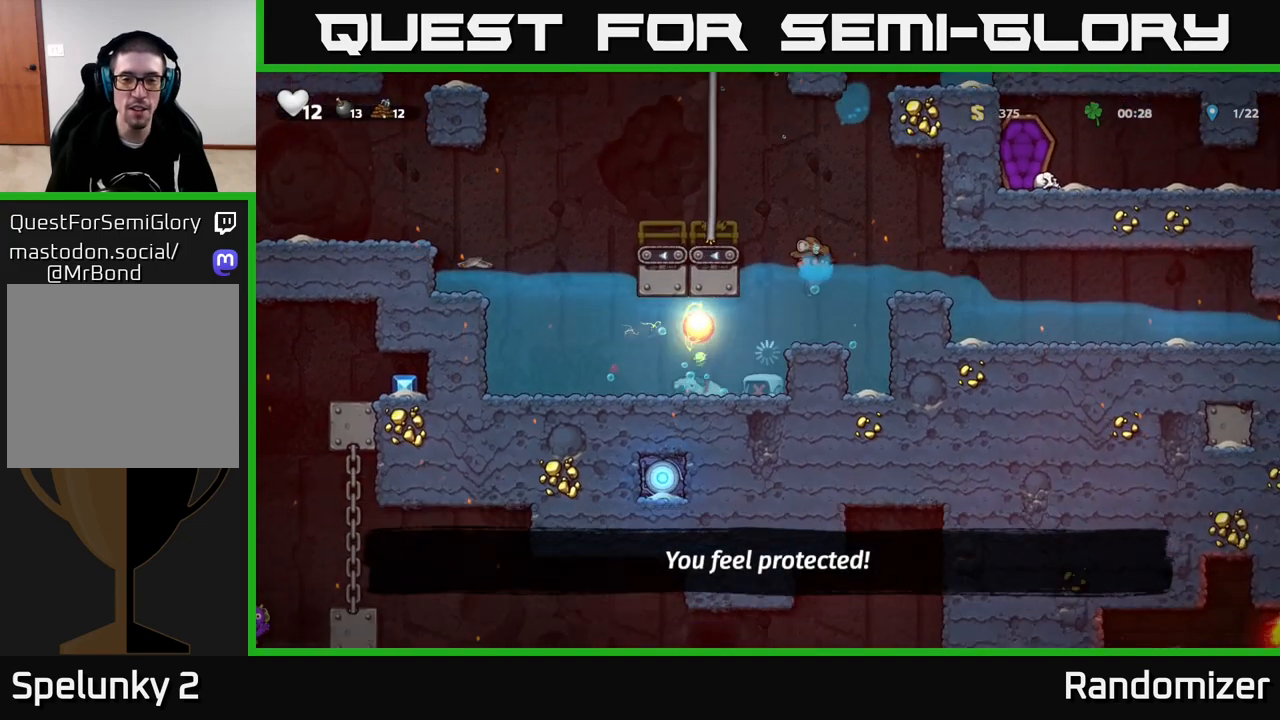
{"buttons": [], "left_stick": "center", "right_stick": "center", "events": [[200, "left_stick", "left"], [500, "left_stick", "center"]]}
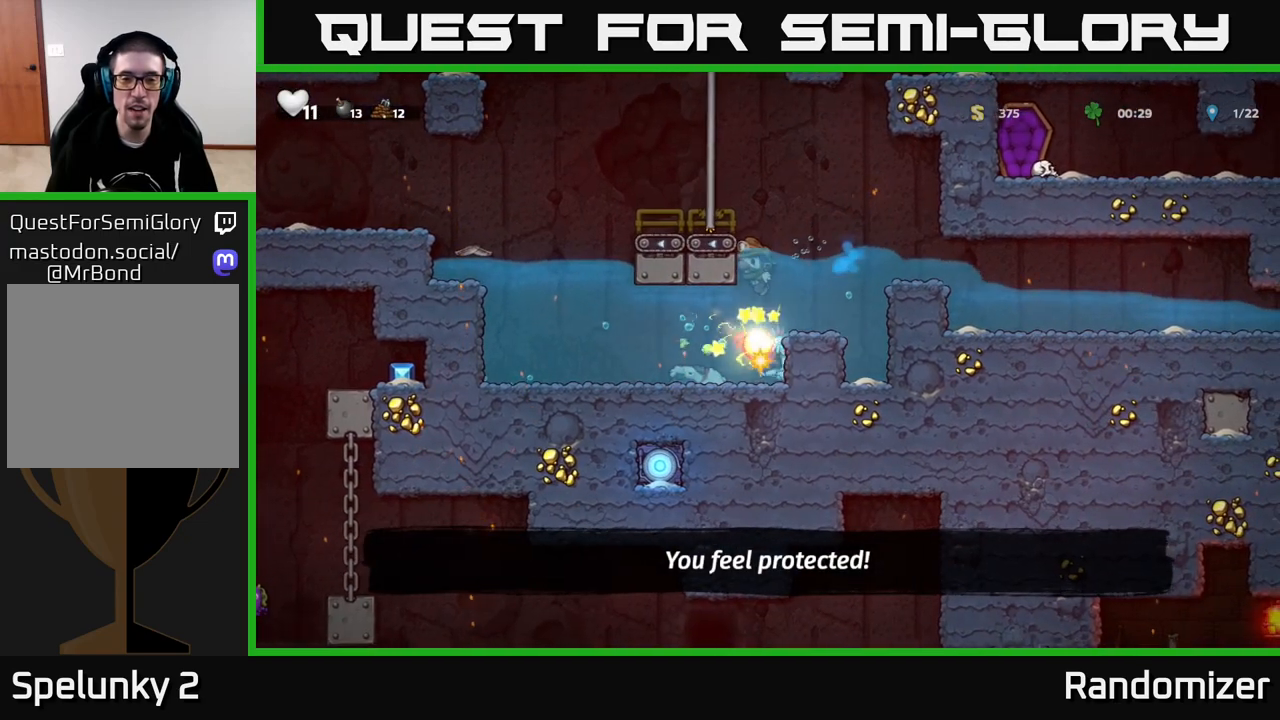
{"buttons": [], "left_stick": "center", "right_stick": "center", "events": []}
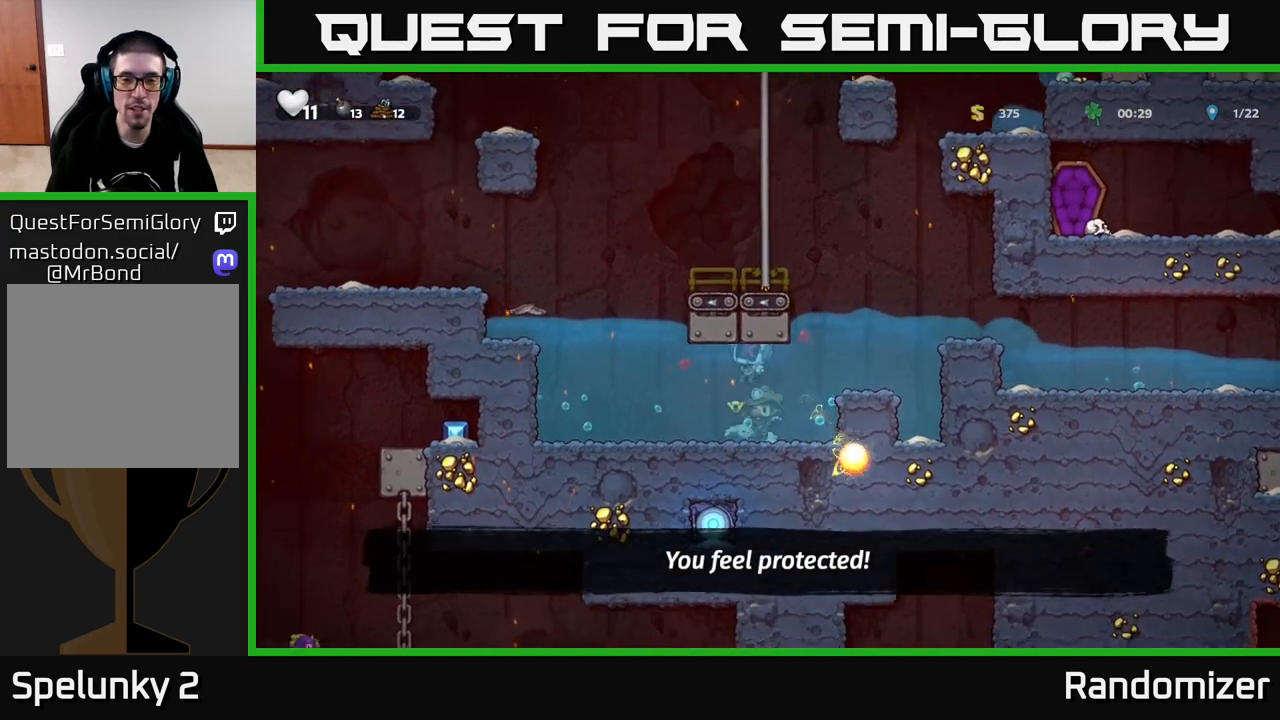
{"buttons": [], "left_stick": "right", "right_stick": "center", "events": [[317, "left_stick", "right"]]}